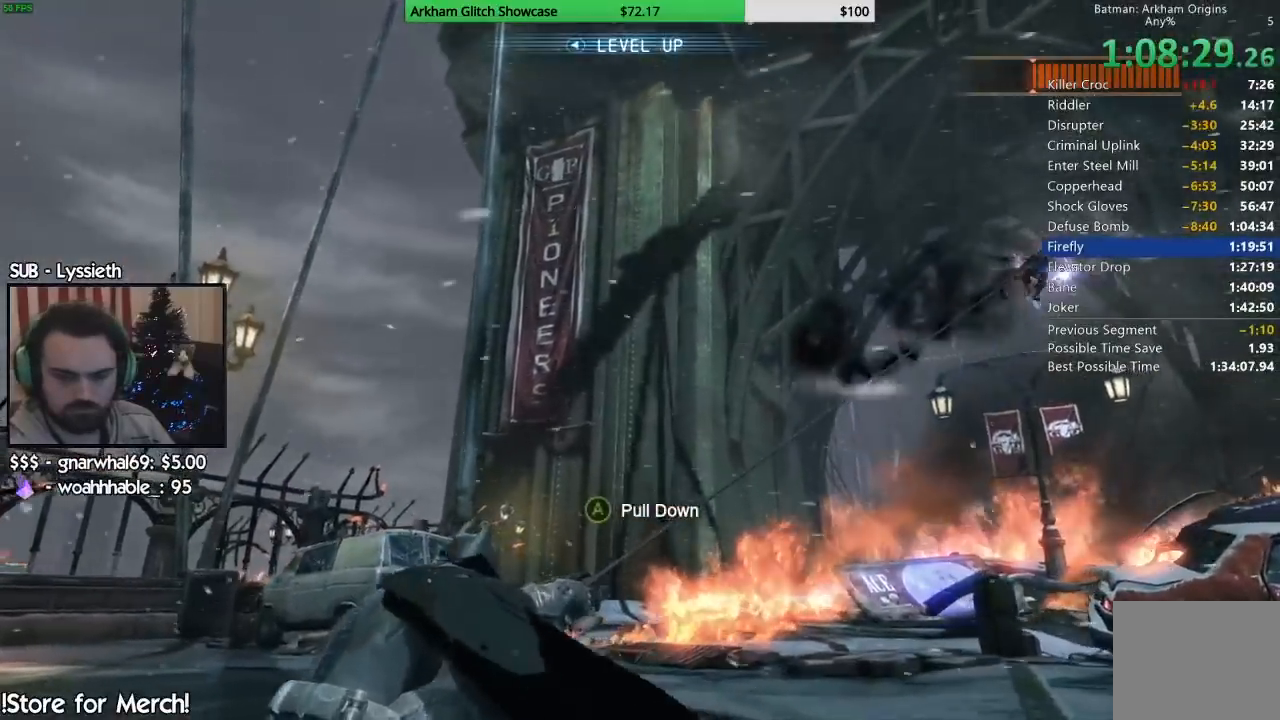
Gameplay with a controller (PlayStation layout); each line is a JSON object with the inputs held at the frame after it (dt_ms = milliseconds from this image to that frame). "events" lists button and stick changes between this image and that frame as [ms after this image, input, new state], when the widget could be followed in between. Not read: L1 R1.
{"dt_ms": 500, "buttons": ["CROSS"], "left_stick": "center", "right_stick": "center", "events": [[17, "CROSS", "down"], [83, "CROSS", "up"], [167, "CROSS", "down"], [233, "CROSS", "up"], [333, "CROSS", "down"], [400, "CROSS", "up"], [500, "CROSS", "down"]]}
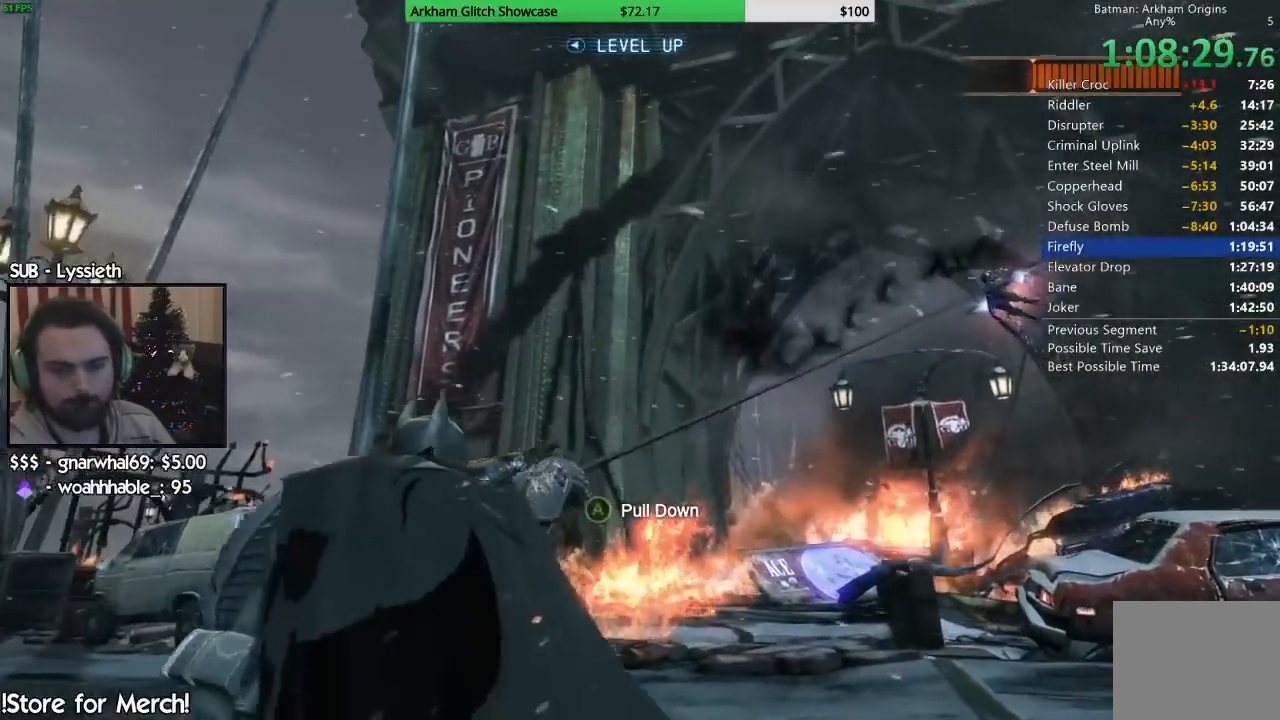
{"dt_ms": 500, "buttons": ["CROSS"], "left_stick": "center", "right_stick": "down-left", "events": [[50, "CROSS", "up"], [133, "CROSS", "down"], [183, "CROSS", "up"], [183, "left_stick", "down"], [267, "left_stick", "center"], [283, "CROSS", "down"], [367, "CROSS", "up"], [400, "left_stick", "down"], [417, "right_stick", "left"], [433, "CROSS", "down"], [467, "left_stick", "center"], [483, "right_stick", "down-left"]]}
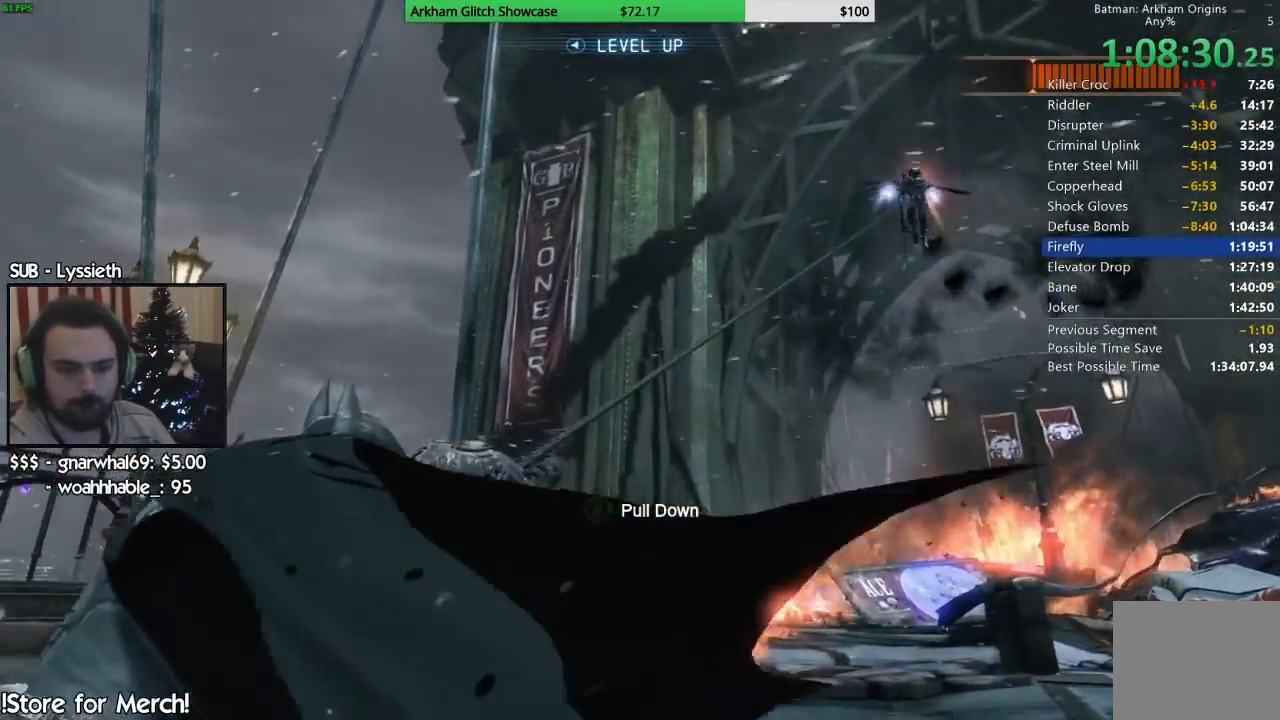
{"dt_ms": 500, "buttons": [], "left_stick": "right", "right_stick": "center", "events": [[17, "CROSS", "up"], [100, "CROSS", "down"], [183, "CROSS", "up"], [267, "CROSS", "down"], [317, "right_stick", "center"], [333, "CROSS", "up"], [400, "CROSS", "down"], [417, "left_stick", "right"], [483, "CROSS", "up"]]}
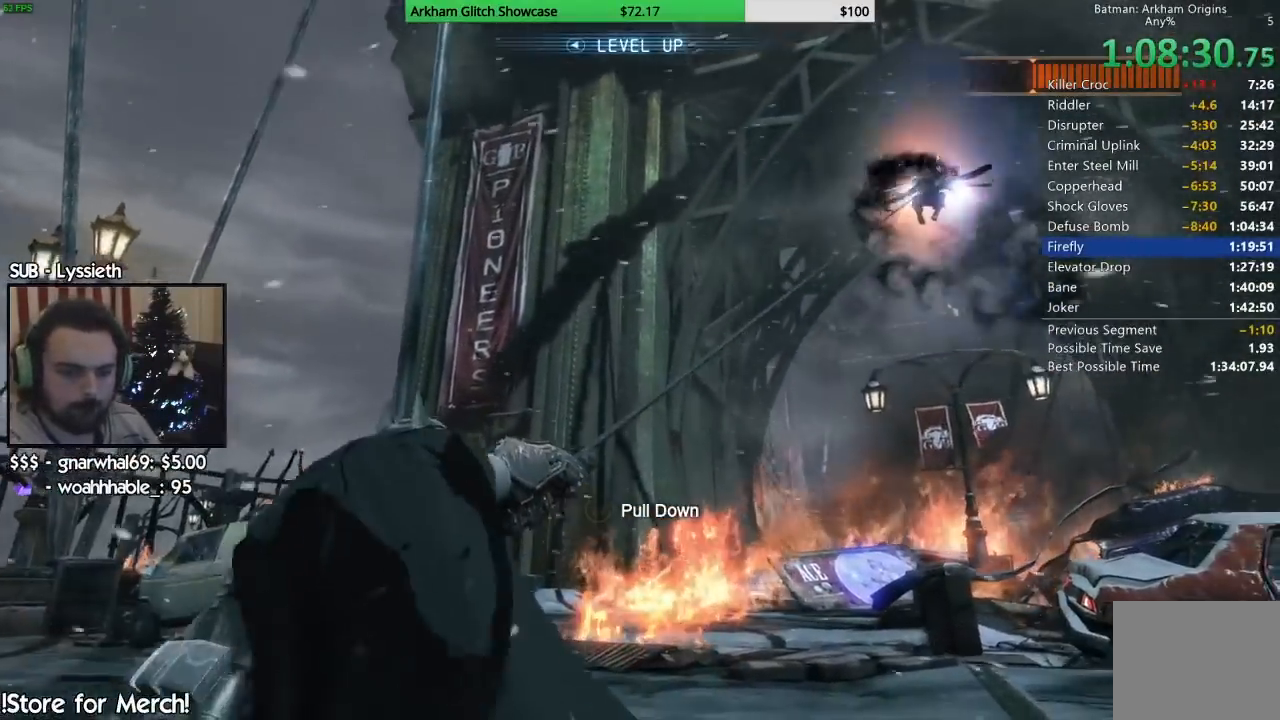
{"dt_ms": 500, "buttons": [], "left_stick": "center", "right_stick": "center", "events": [[67, "left_stick", "center"], [83, "CROSS", "down"], [150, "CROSS", "up"], [217, "CROSS", "down"], [300, "CROSS", "up"], [383, "CROSS", "down"], [483, "CROSS", "up"]]}
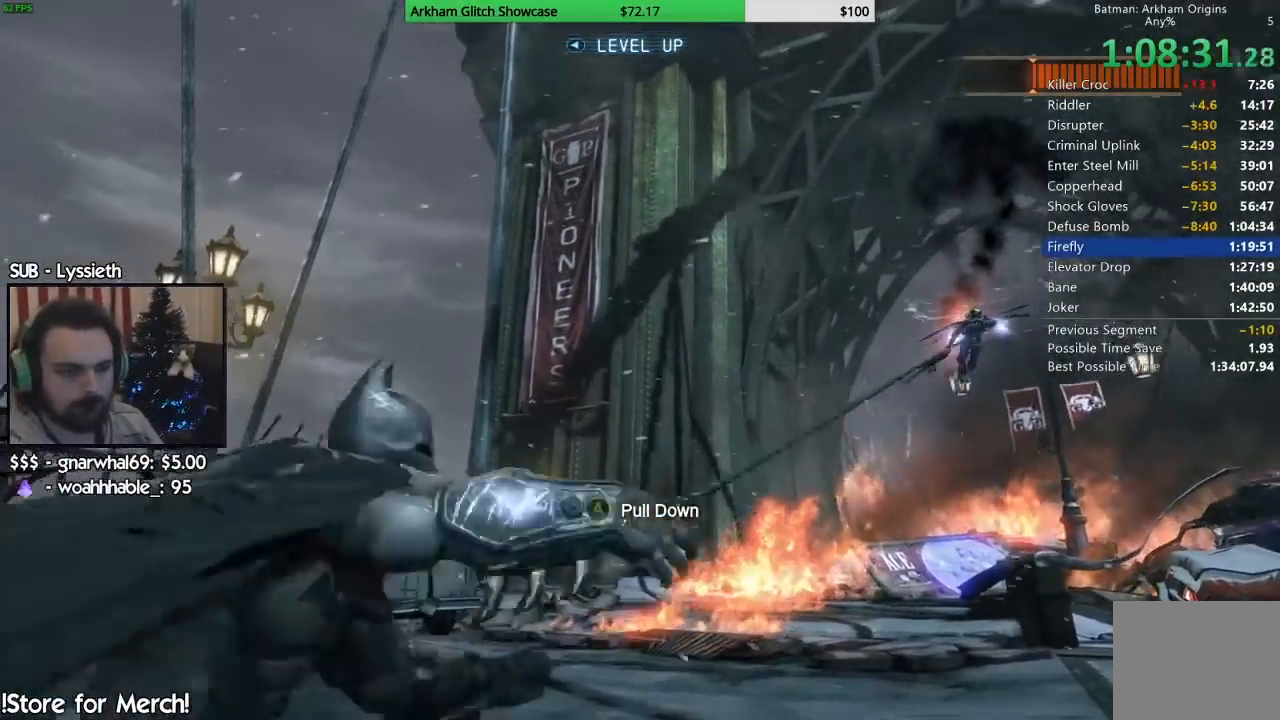
{"dt_ms": 500, "buttons": [], "left_stick": "right", "right_stick": "center", "events": [[50, "CROSS", "down"], [117, "CROSS", "up"], [200, "CROSS", "down"], [300, "CROSS", "up"], [367, "left_stick", "right"], [383, "CROSS", "down"], [450, "CROSS", "up"]]}
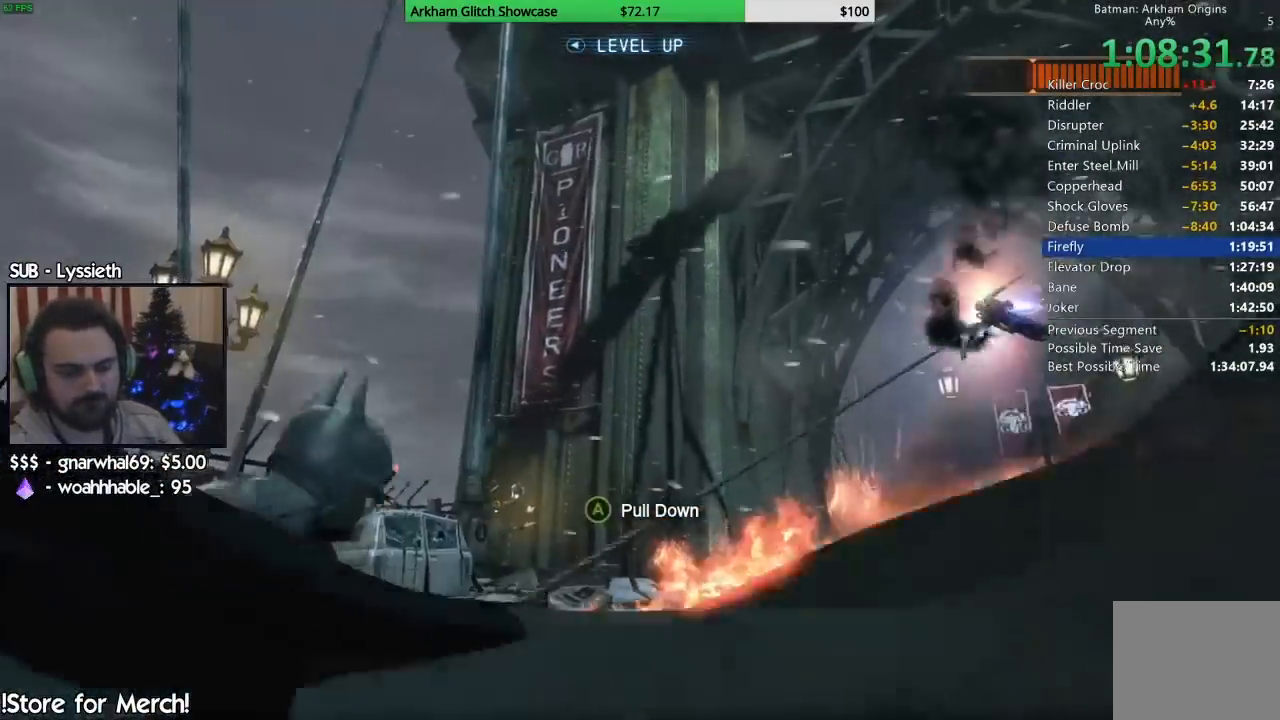
{"dt_ms": 500, "buttons": [], "left_stick": "center", "right_stick": "center", "events": [[50, "CROSS", "down"], [50, "left_stick", "center"], [100, "left_stick", "right"], [133, "CROSS", "up"], [133, "right_stick", "right"], [217, "CROSS", "down"], [300, "CROSS", "up"], [383, "CROSS", "down"], [467, "CROSS", "up"], [483, "left_stick", "center"], [483, "right_stick", "center"]]}
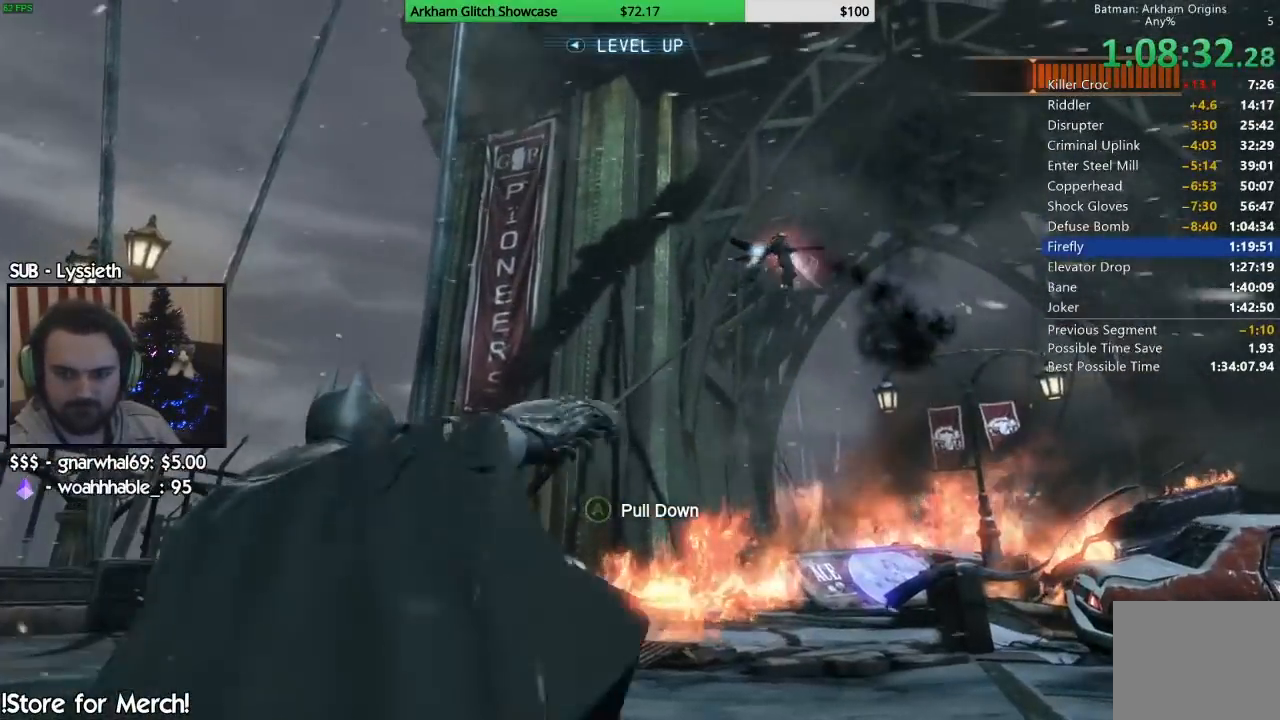
{"dt_ms": 500, "buttons": [], "left_stick": "center", "right_stick": "center", "events": [[50, "CROSS", "down"], [150, "CROSS", "up"], [200, "CROSS", "down"], [317, "CROSS", "up"], [383, "CROSS", "down"], [500, "CROSS", "up"]]}
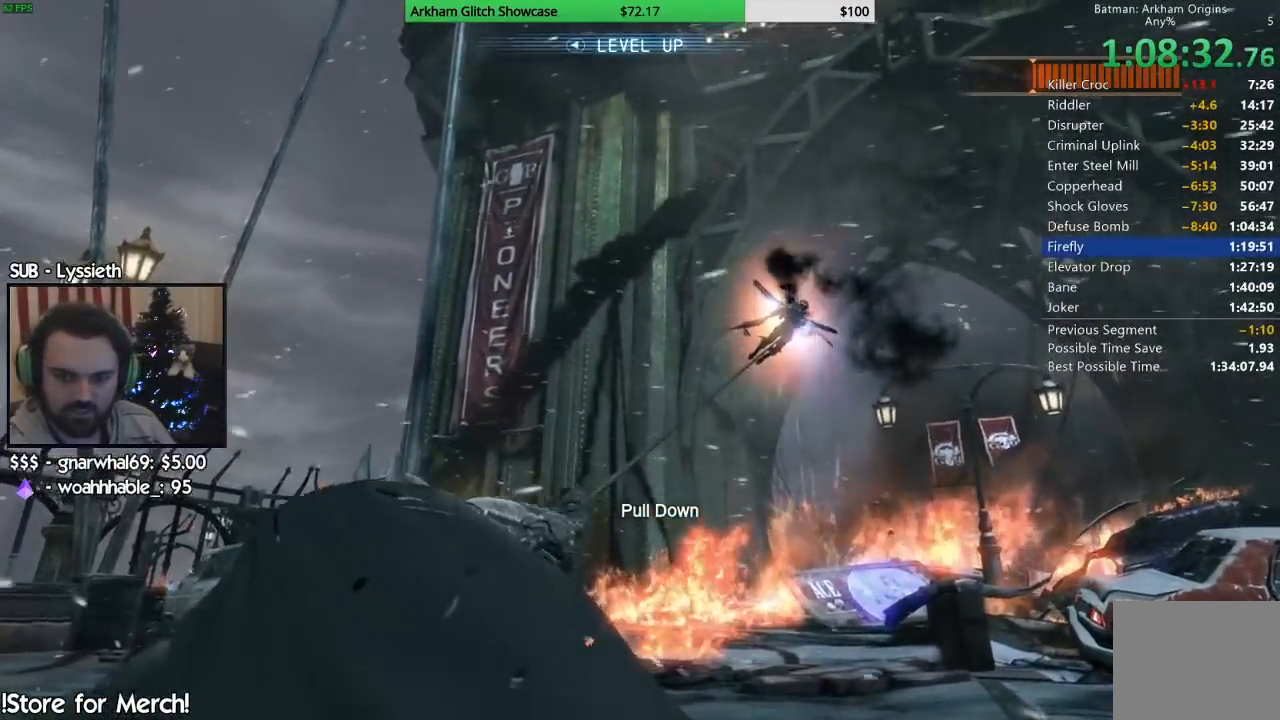
{"dt_ms": 1000, "buttons": ["CROSS"], "left_stick": "center", "right_stick": "center"}
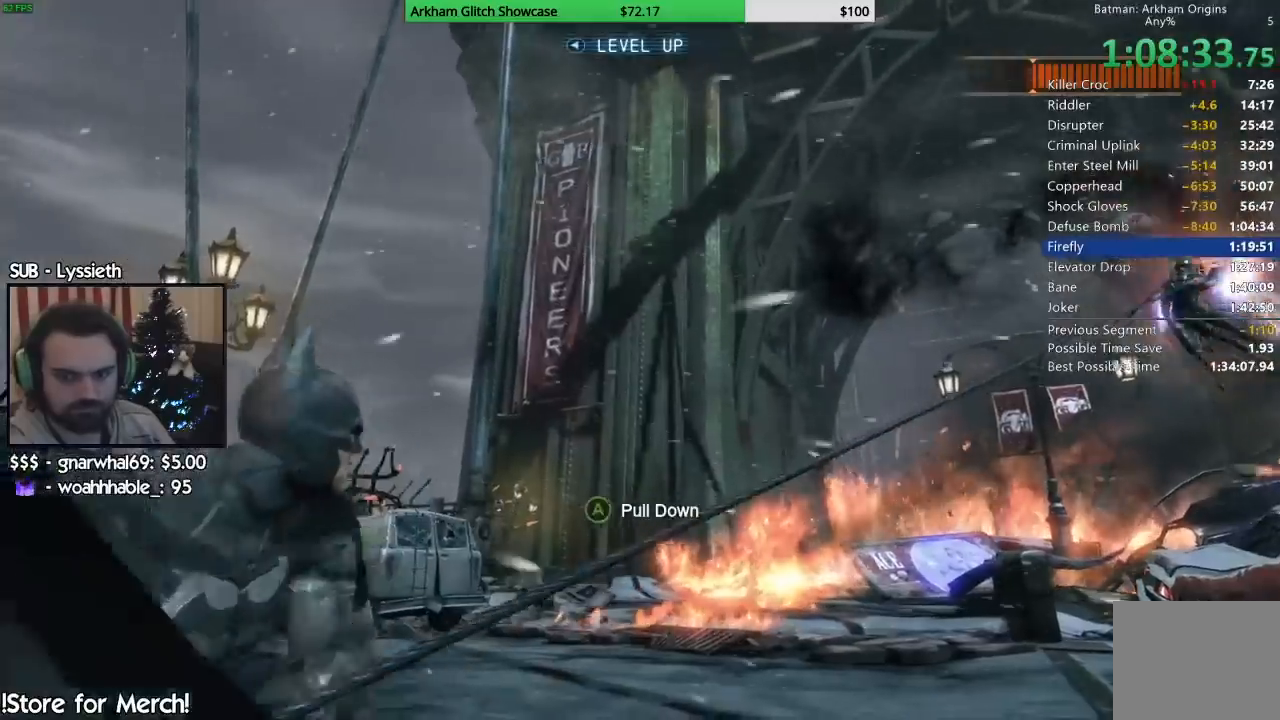
{"dt_ms": 1000, "buttons": ["CROSS"], "left_stick": "right", "right_stick": "up-right"}
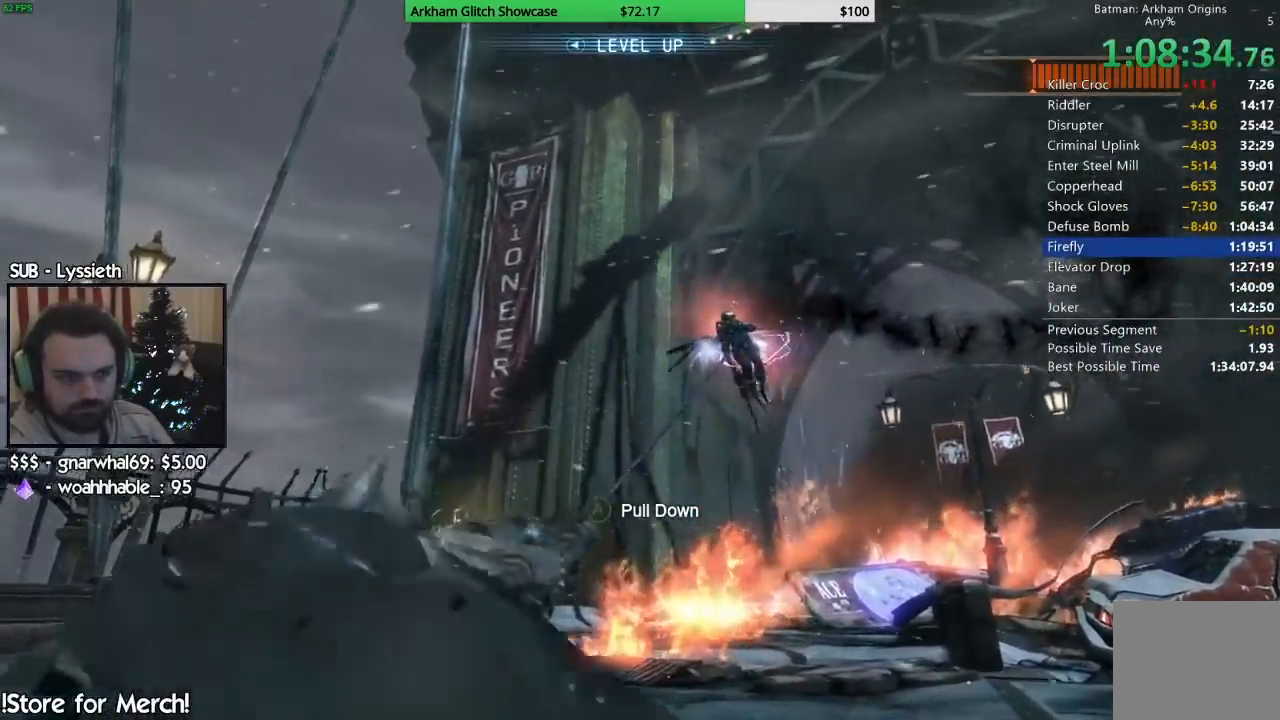
{"dt_ms": 1000, "buttons": ["CROSS"], "left_stick": "center", "right_stick": "left"}
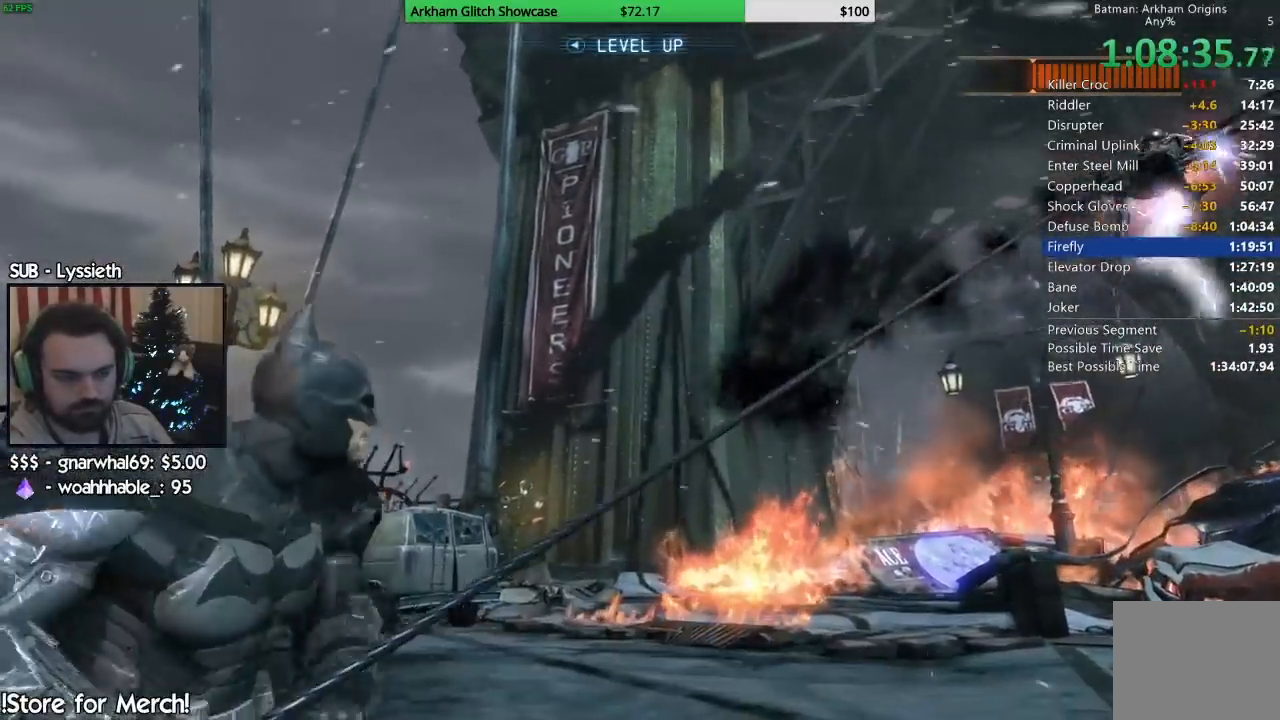
{"dt_ms": 500, "buttons": ["CROSS"], "left_stick": "center", "right_stick": "down-left"}
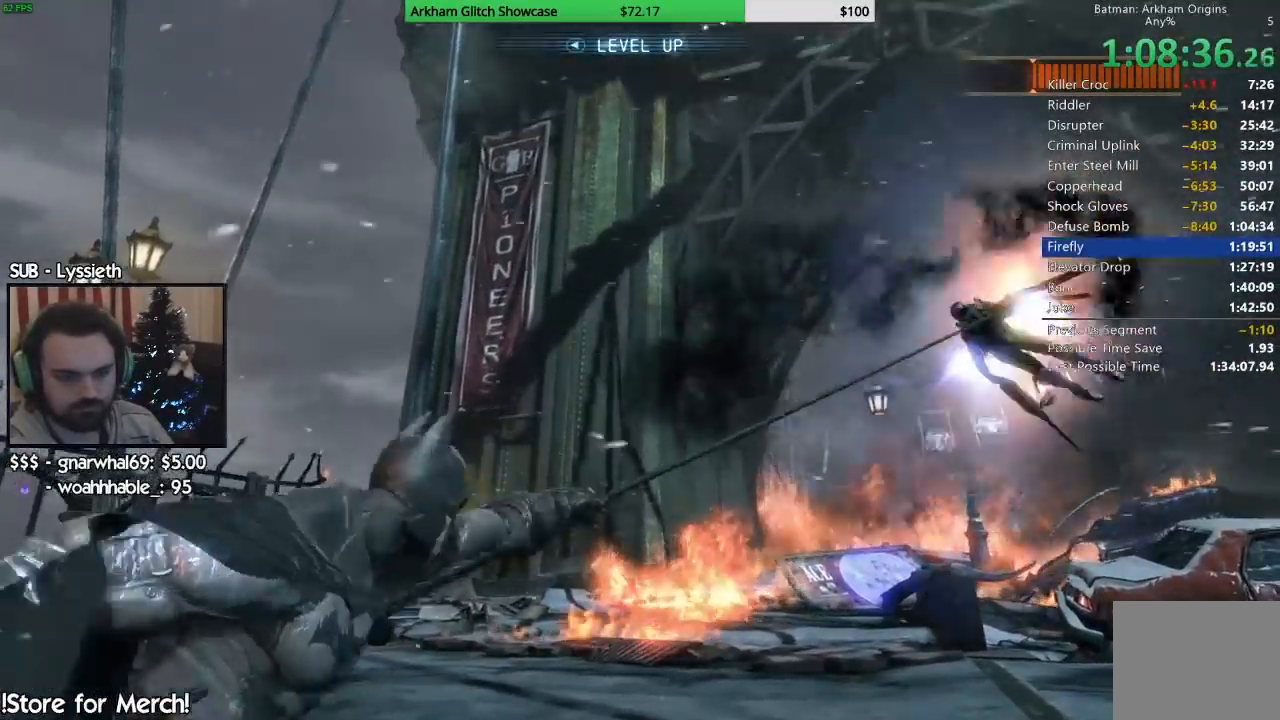
{"dt_ms": 500, "buttons": ["CROSS"], "left_stick": "center", "right_stick": "center"}
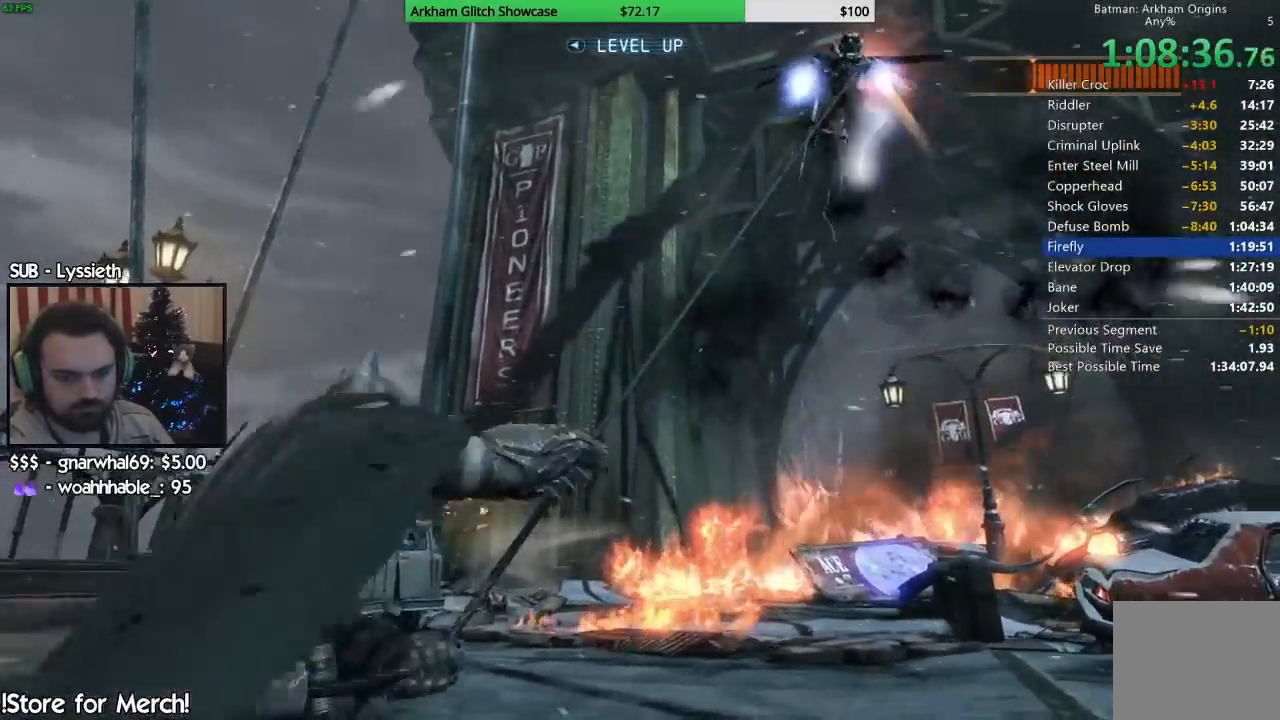
{"dt_ms": 500, "buttons": ["CROSS"], "left_stick": "down", "right_stick": "left"}
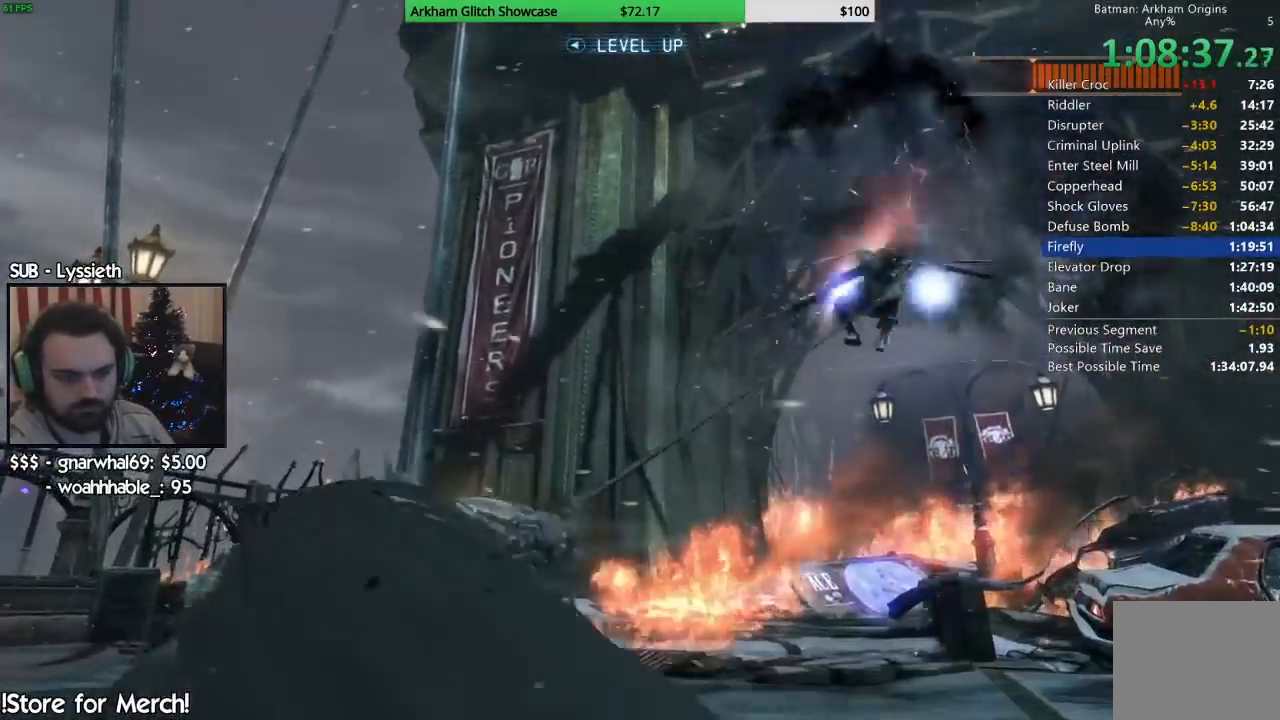
{"dt_ms": 500, "buttons": ["CROSS"], "left_stick": "center", "right_stick": "left", "events": [[33, "CROSS", "up"], [117, "CROSS", "down"], [117, "left_stick", "center"], [200, "CROSS", "up"], [300, "CROSS", "down"], [367, "CROSS", "up"], [483, "CROSS", "down"]]}
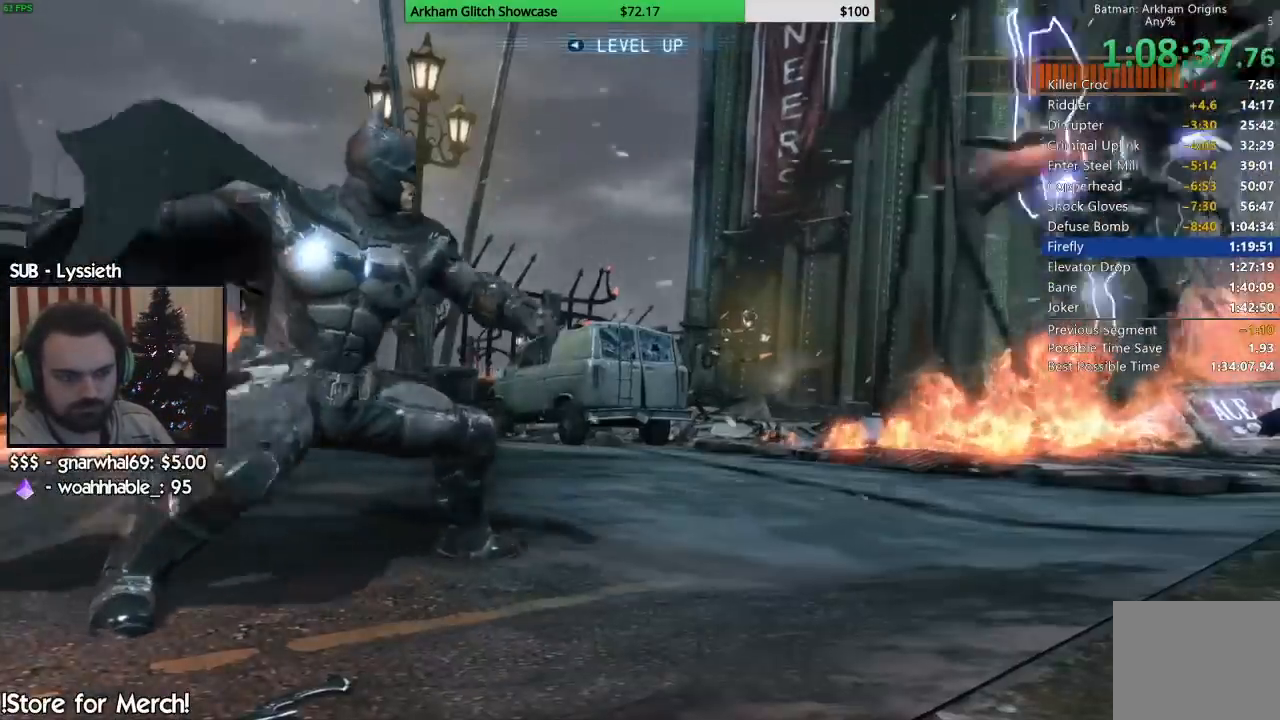
{"dt_ms": 500, "buttons": [], "left_stick": "center", "right_stick": "right", "events": [[33, "CROSS", "up"], [133, "CROSS", "down"], [200, "CROSS", "up"], [283, "CROSS", "down"], [333, "left_stick", "right"], [383, "CROSS", "up"], [483, "left_stick", "center"], [500, "right_stick", "right"]]}
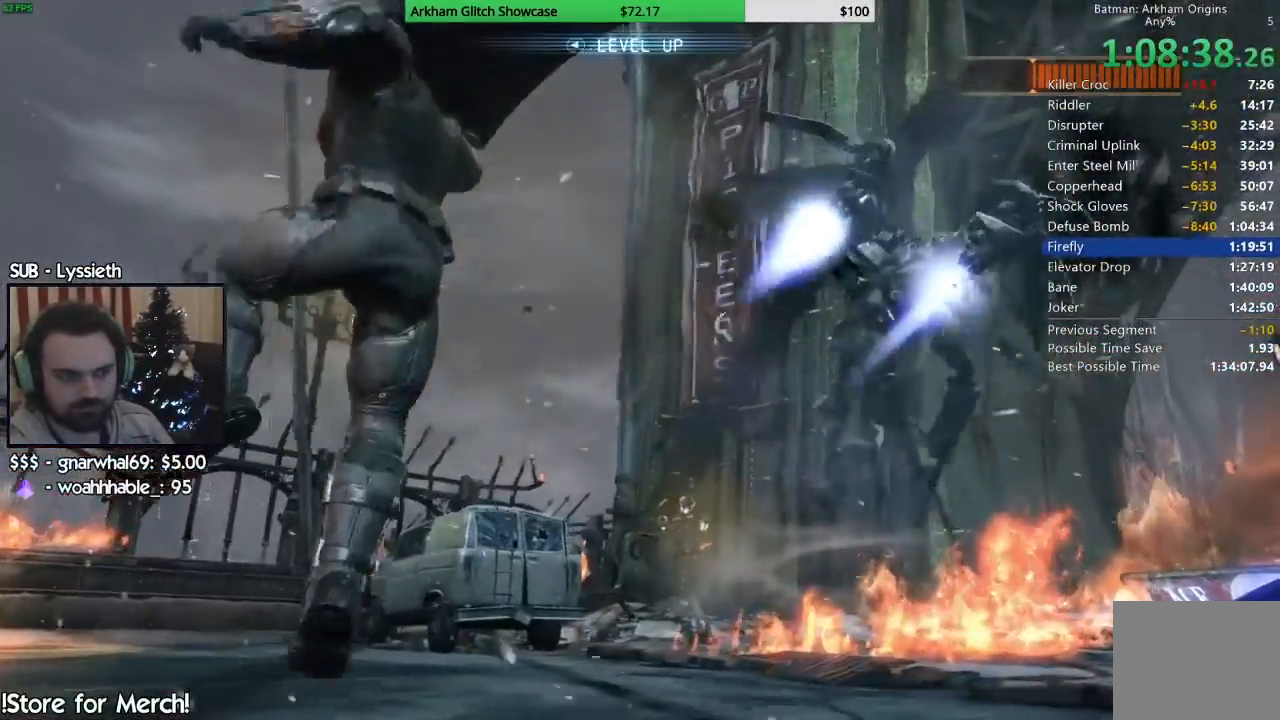
{"dt_ms": 500, "buttons": [], "left_stick": "down-left", "right_stick": "left"}
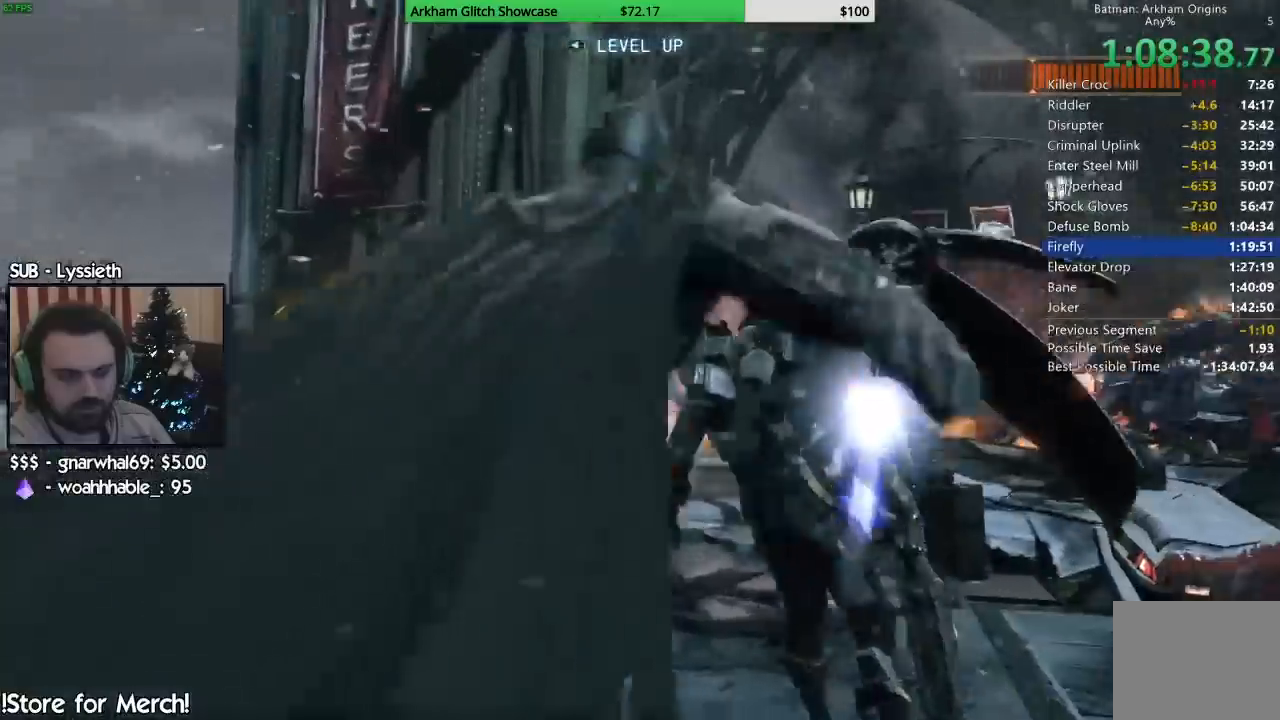
{"dt_ms": 1000, "buttons": [], "left_stick": "center", "right_stick": "right"}
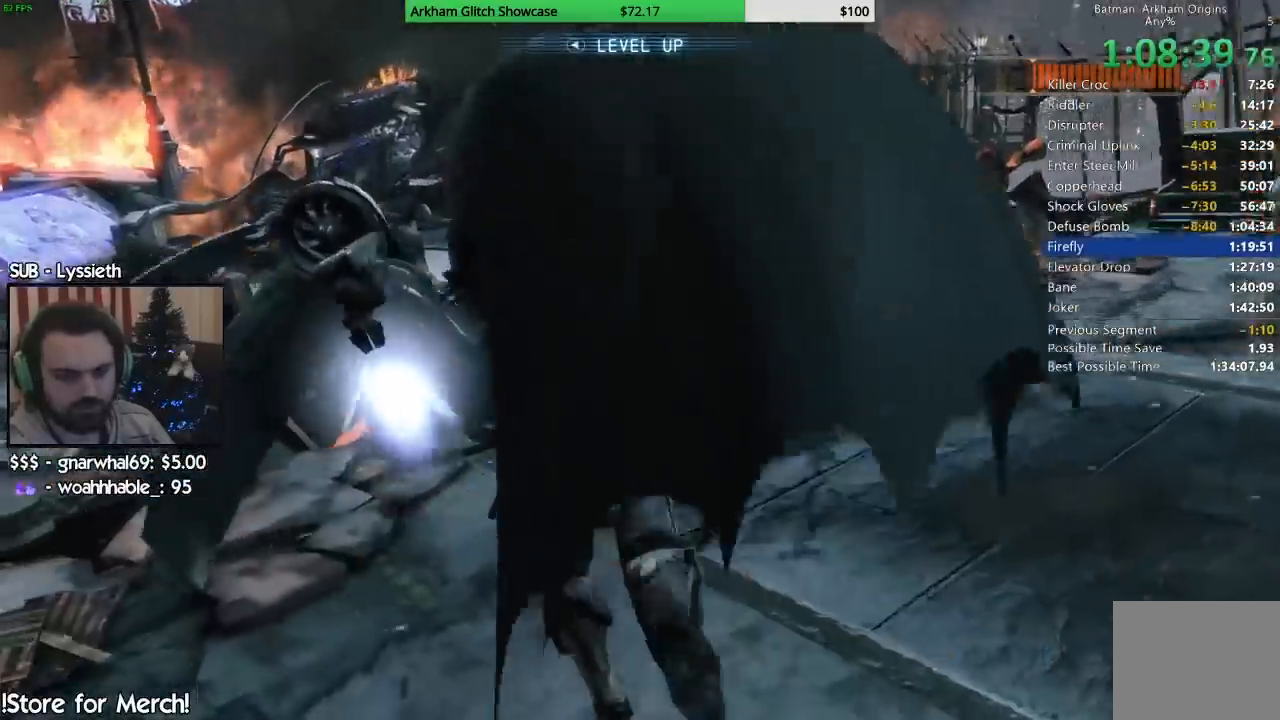
{"dt_ms": 500, "buttons": [], "left_stick": "center", "right_stick": "center", "events": [[33, "right_stick", "center"]]}
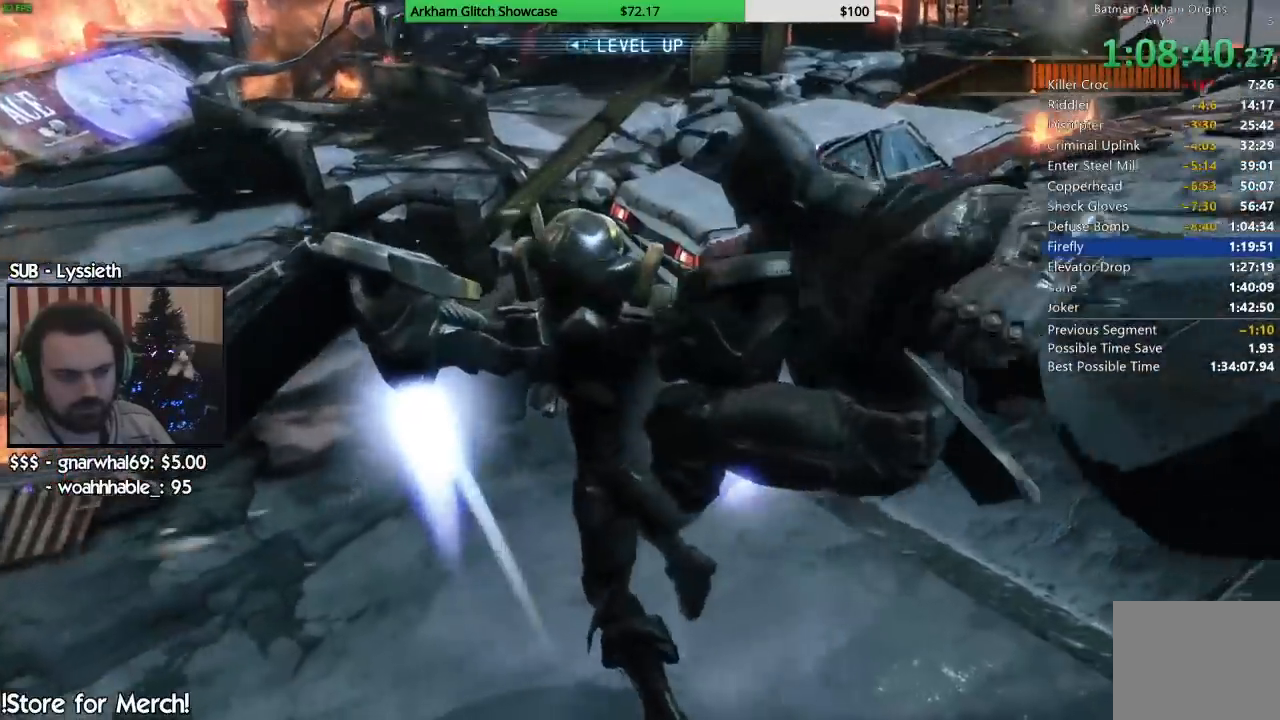
{"dt_ms": 500, "buttons": [], "left_stick": "center", "right_stick": "left", "events": [[217, "right_stick", "left"]]}
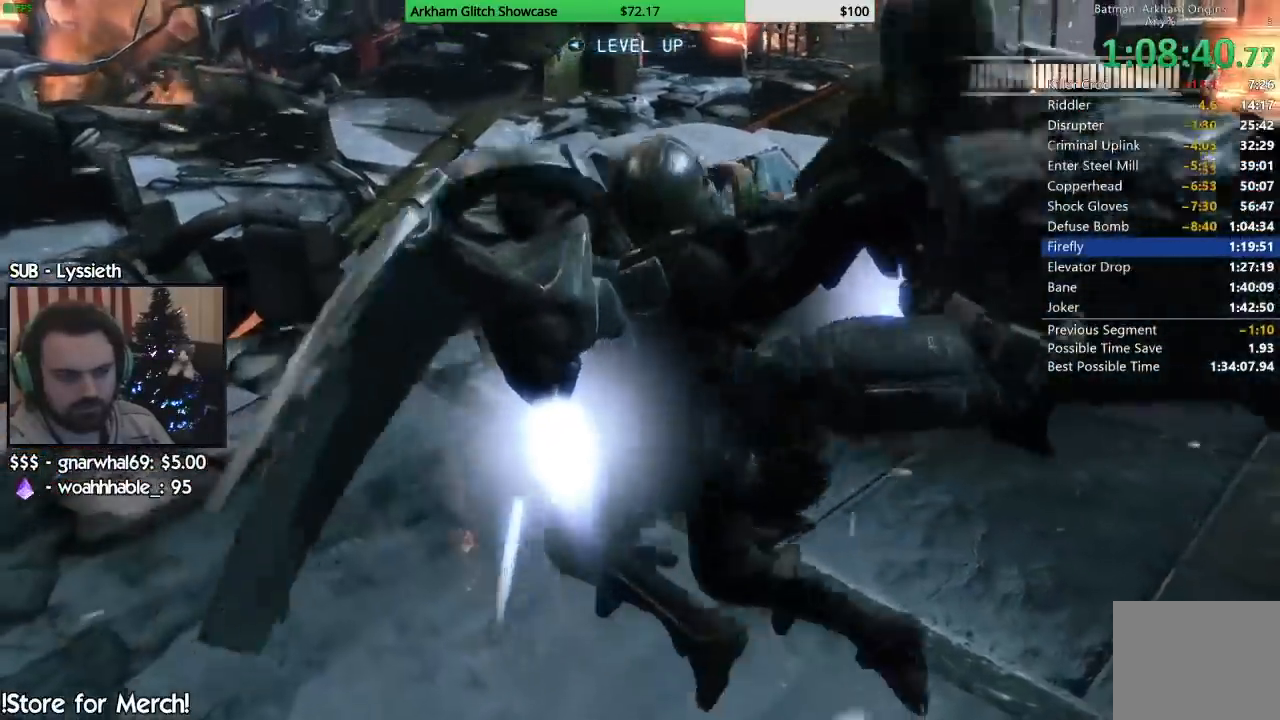
{"dt_ms": 500, "buttons": [], "left_stick": "center", "right_stick": "left", "events": []}
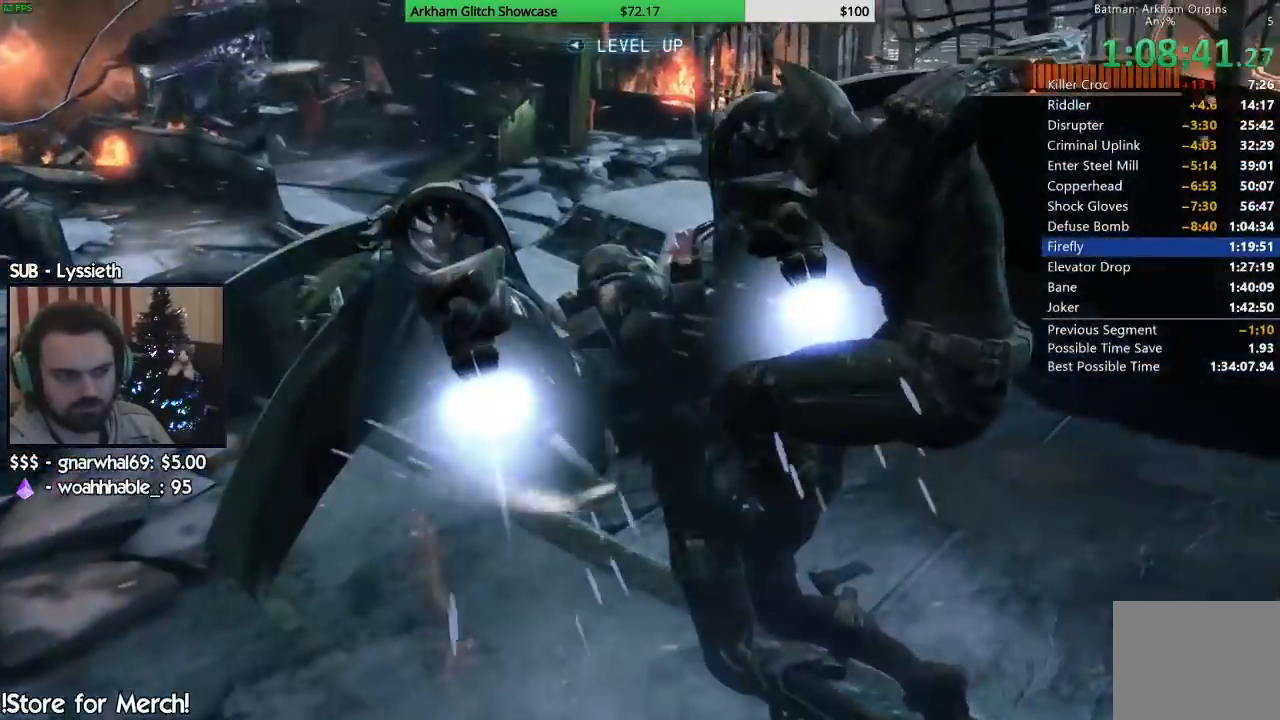
{"dt_ms": 1000, "buttons": [], "left_stick": "center", "right_stick": "left"}
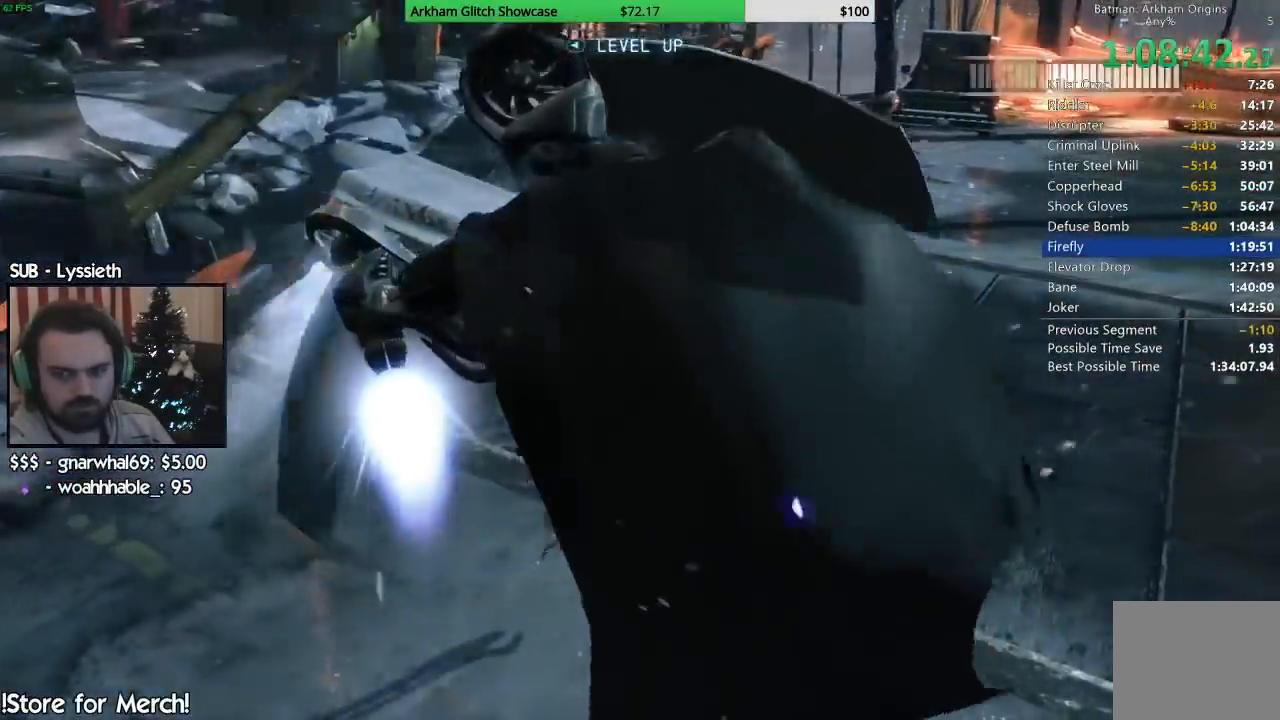
{"dt_ms": 500, "buttons": [], "left_stick": "center", "right_stick": "center"}
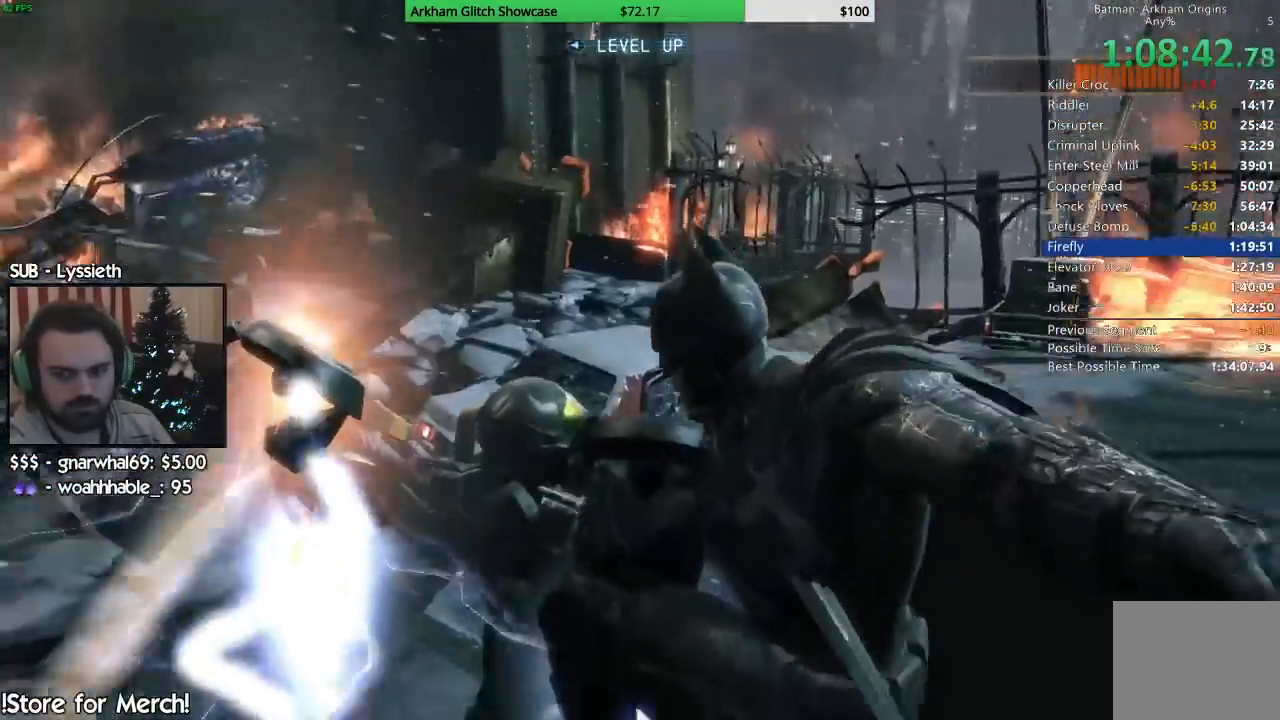
{"dt_ms": 1000, "buttons": [], "left_stick": "center", "right_stick": "center"}
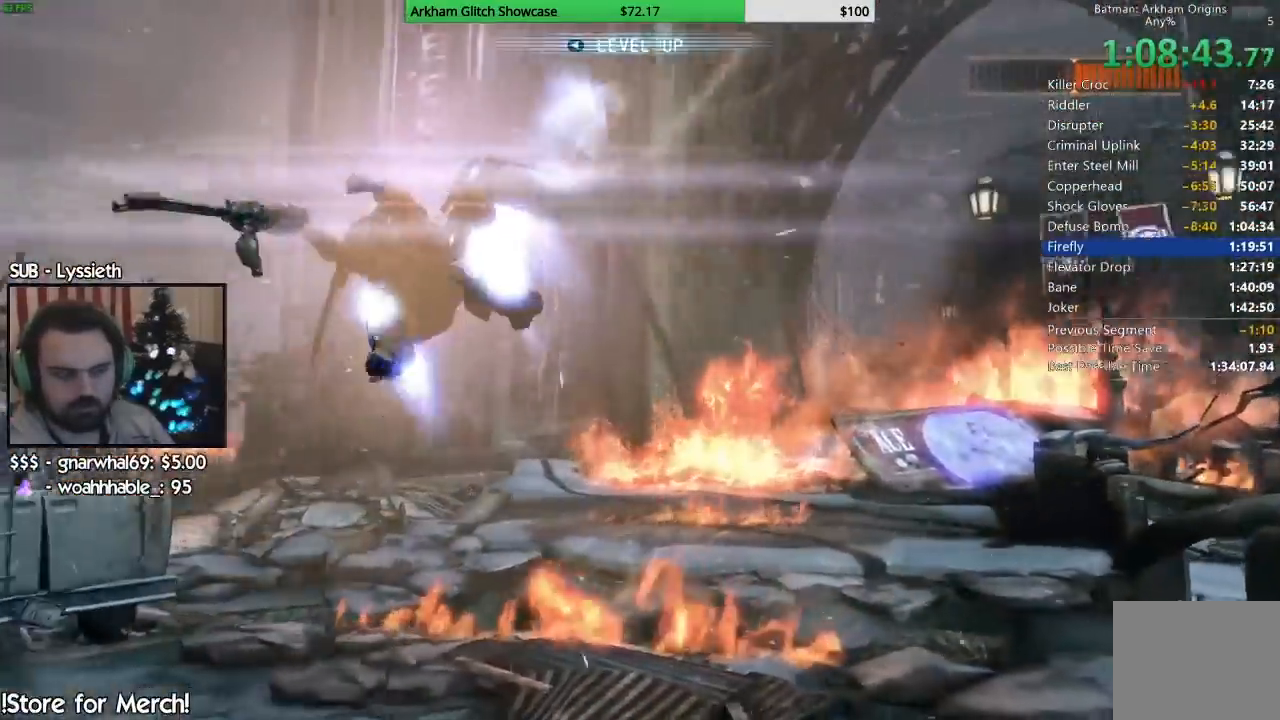
{"dt_ms": 500, "buttons": [], "left_stick": "center", "right_stick": "left", "events": [[100, "right_stick", "left"]]}
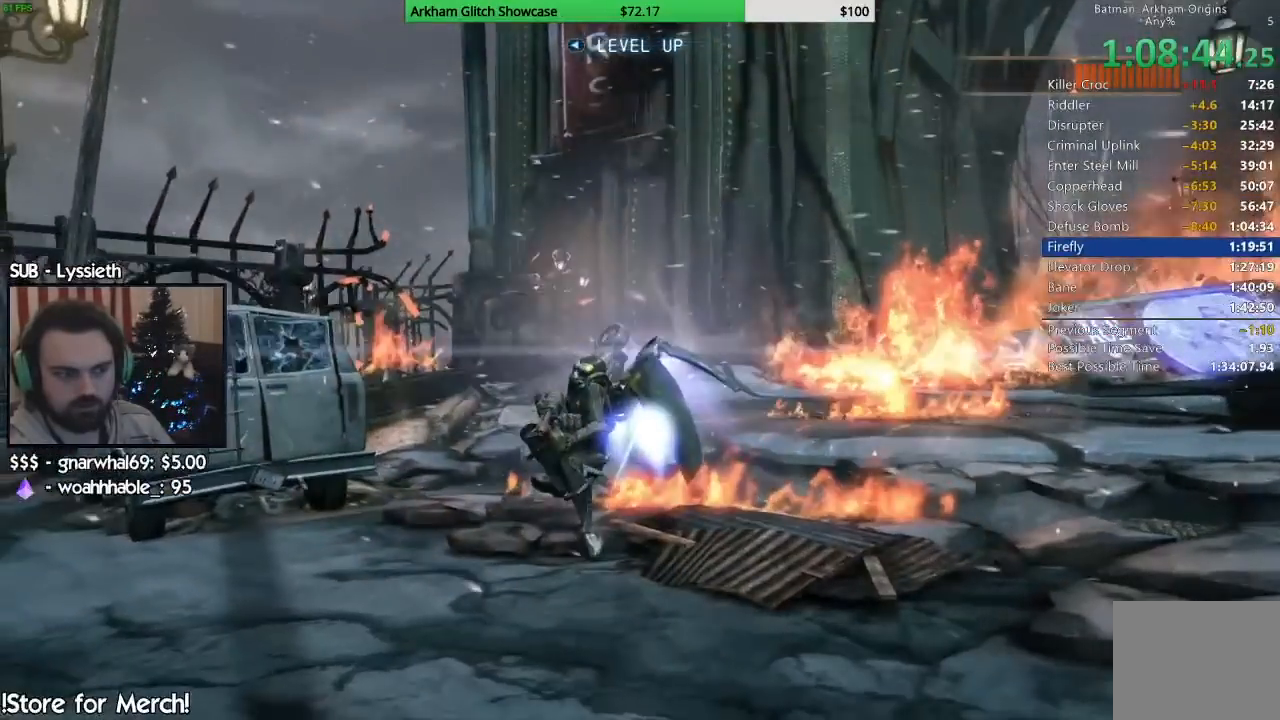
{"dt_ms": 500, "buttons": [], "left_stick": "center", "right_stick": "left", "events": []}
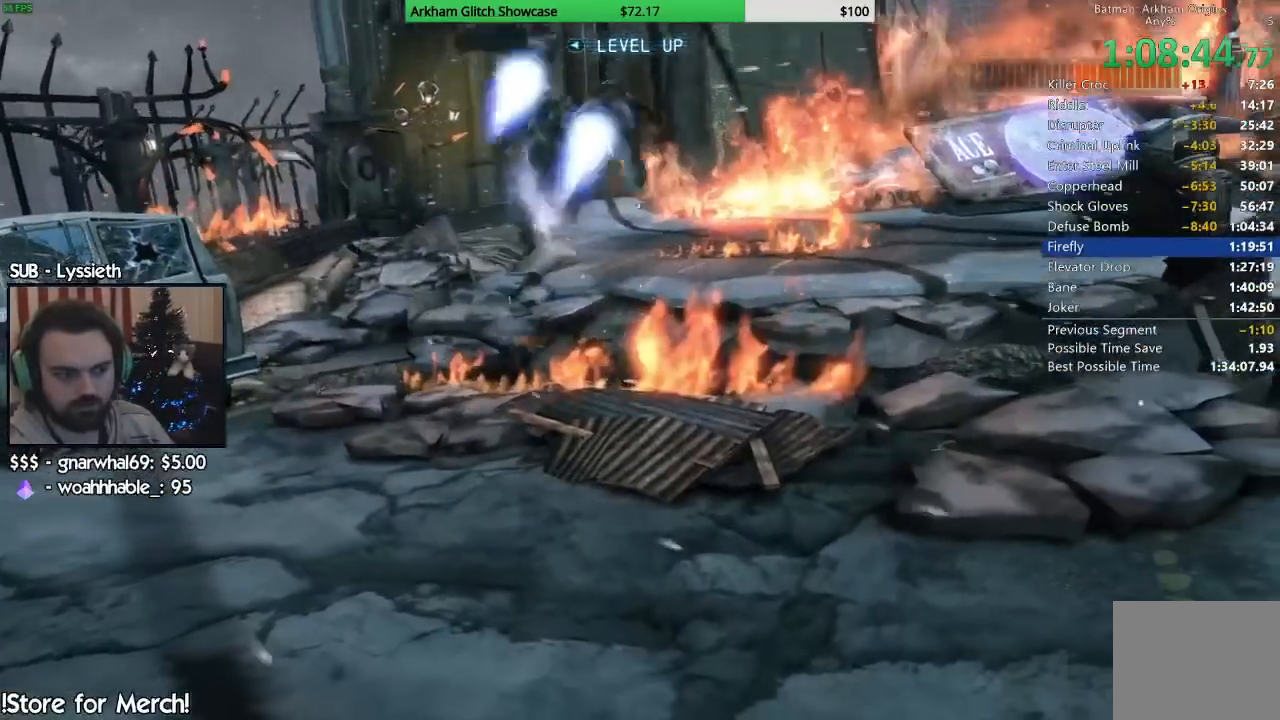
{"dt_ms": 500, "buttons": [], "left_stick": "center", "right_stick": "left", "events": []}
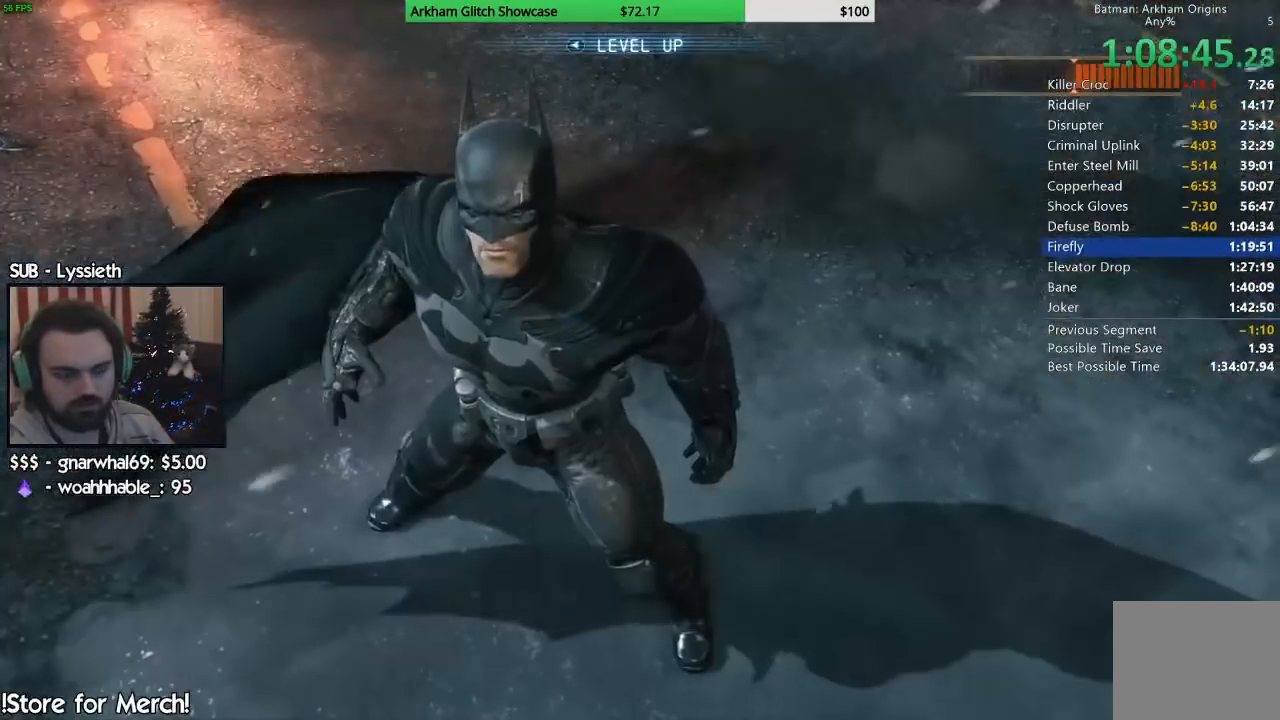
{"dt_ms": 500, "buttons": [], "left_stick": "center", "right_stick": "center", "events": [[450, "right_stick", "center"]]}
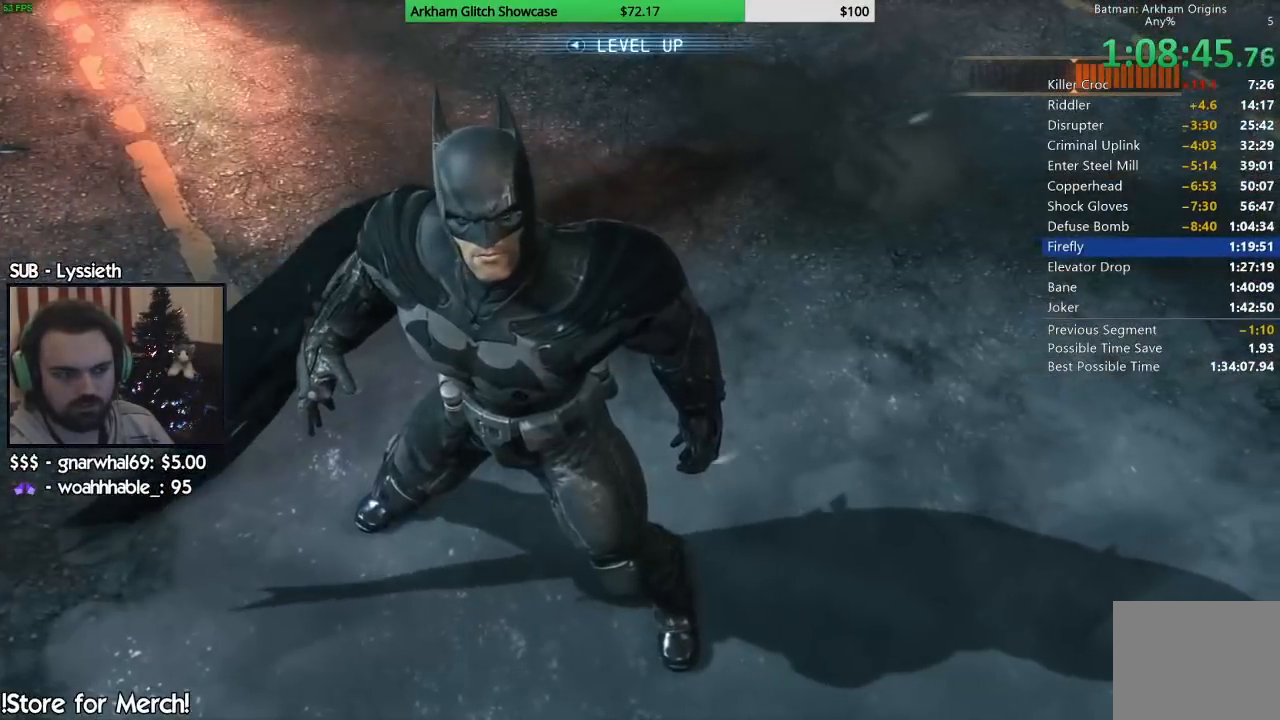
{"dt_ms": 500, "buttons": [], "left_stick": "center", "right_stick": "center", "events": [[50, "CIRCLE", "down"], [167, "CIRCLE", "up"], [233, "CIRCLE", "down"], [317, "CIRCLE", "up"], [417, "CIRCLE", "down"], [483, "CIRCLE", "up"]]}